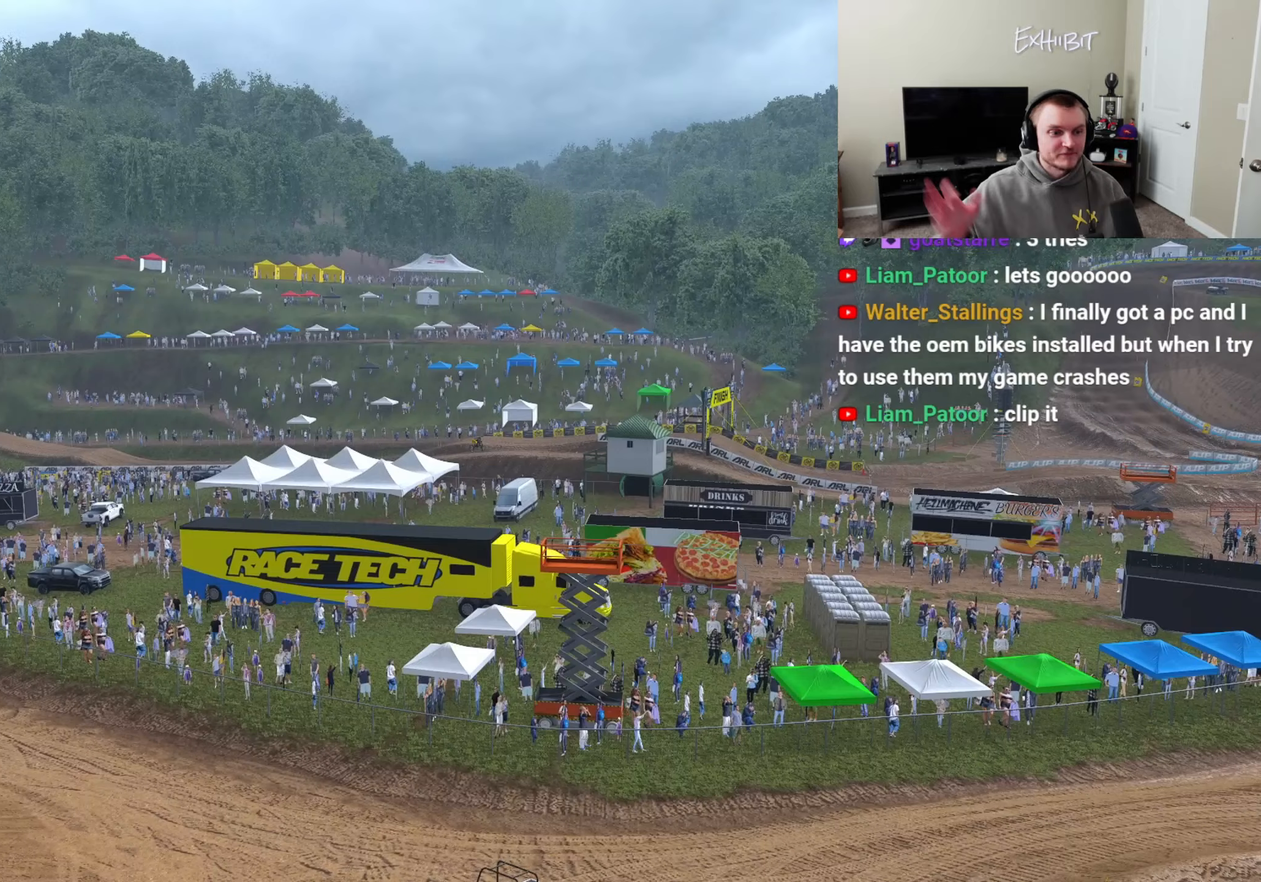
Gameplay with a controller (PlayStation layout); each line is a JSON object with the inputs held at the frame after it. "events" lists button and stick changes between this image and that frame as [ms after this image, input, new state], when the widget could be followed in between.
{"buttons": [], "left_stick": "center", "right_stick": "center", "events": [[317, "left_stick", "center"]]}
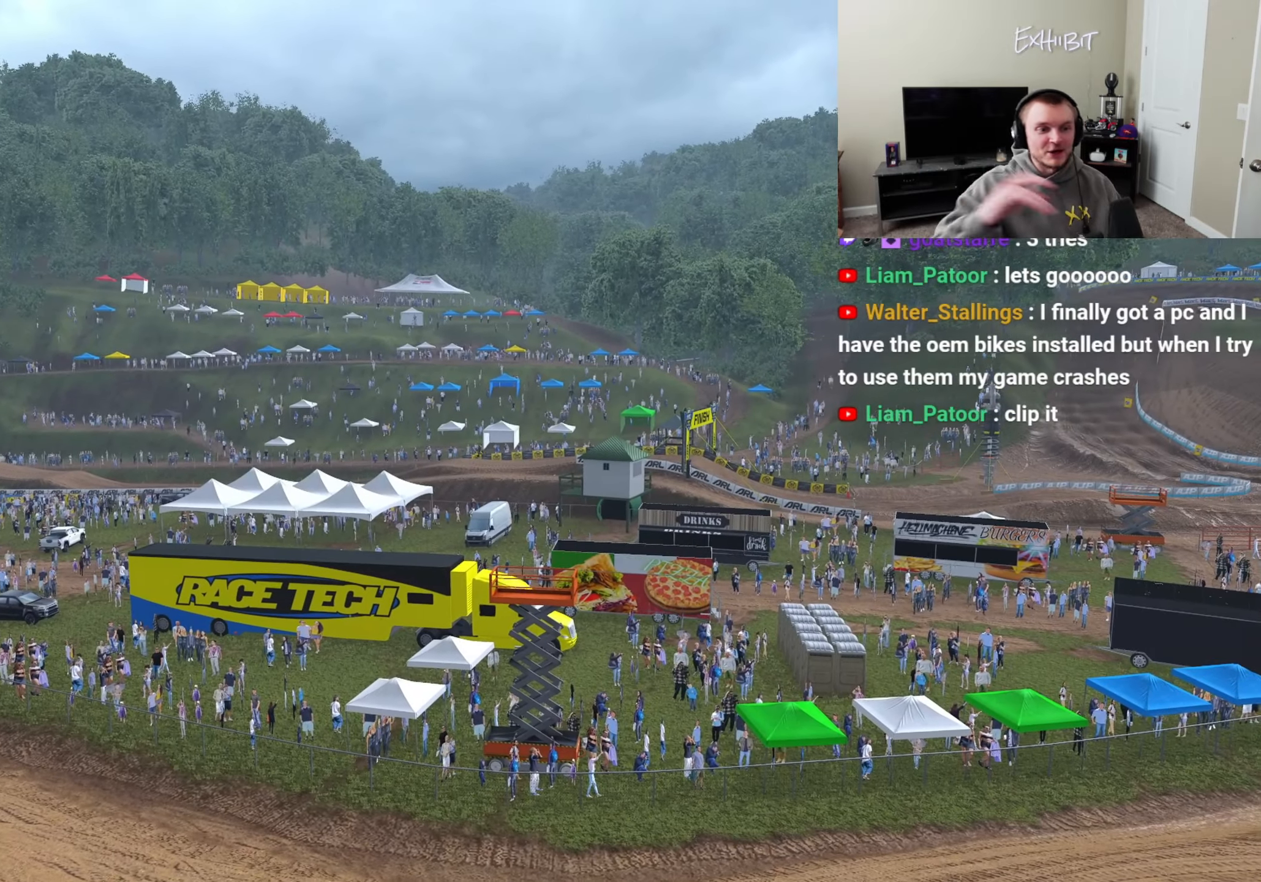
{"buttons": [], "left_stick": "center", "right_stick": "center", "events": [[67, "right_stick", "left"], [300, "right_stick", "center"]]}
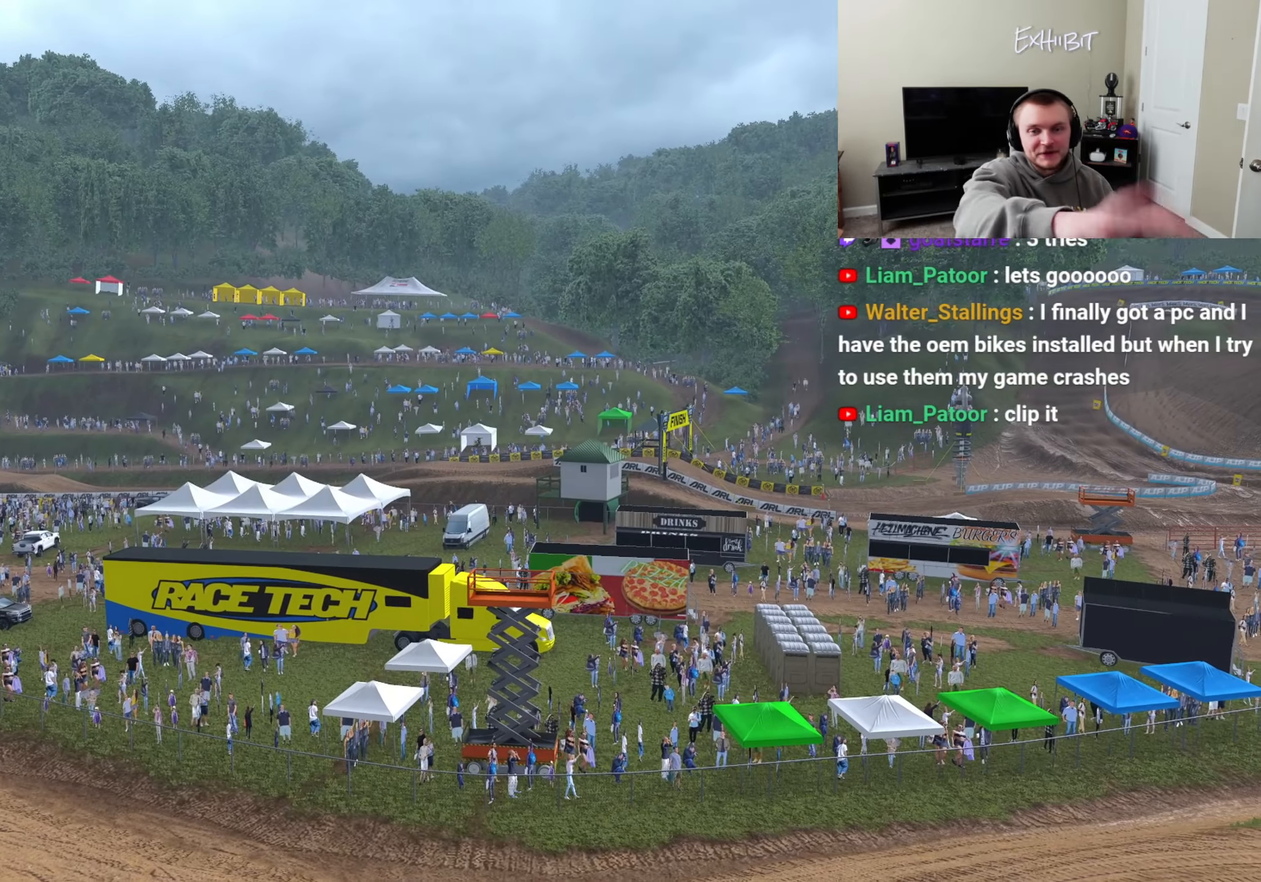
{"buttons": [], "left_stick": "center", "right_stick": "center", "events": []}
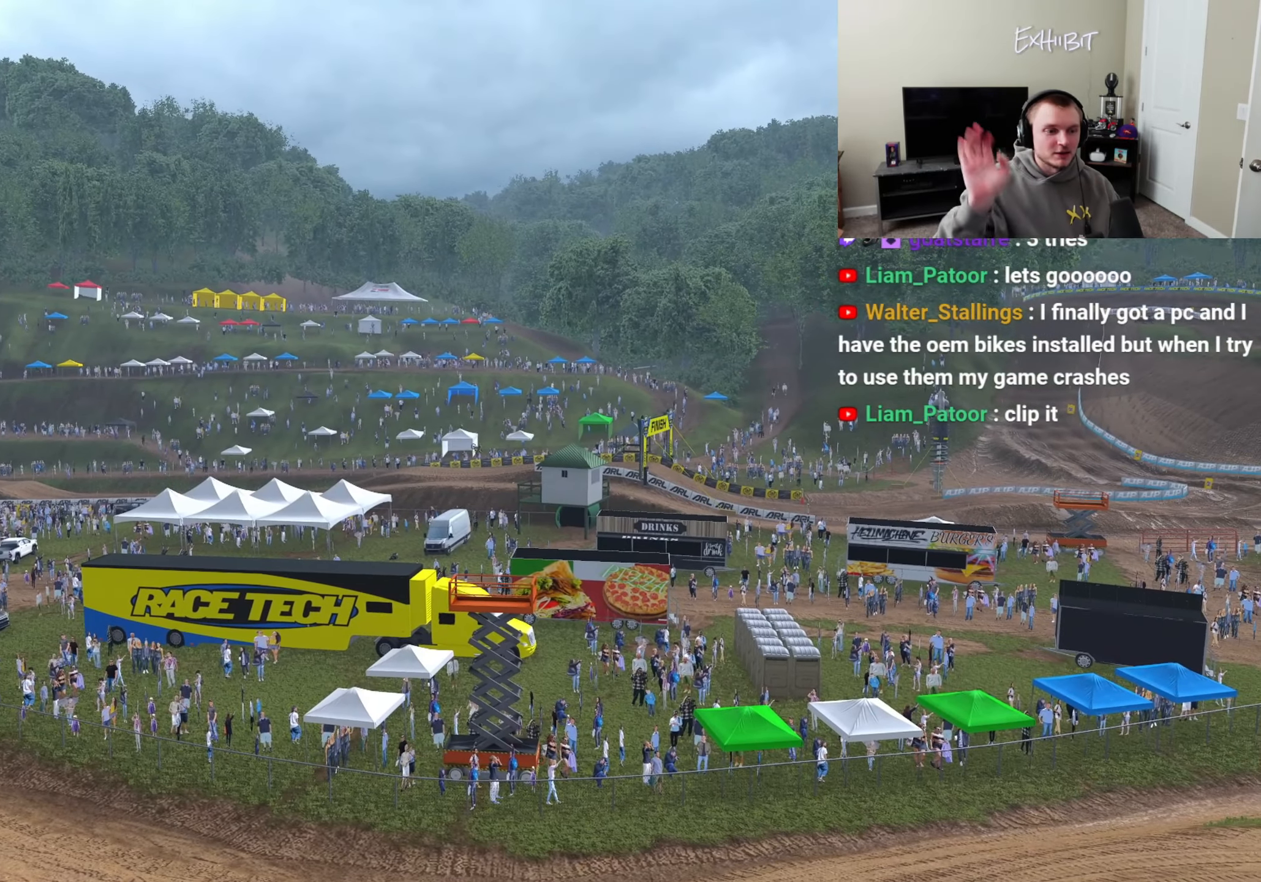
{"buttons": [], "left_stick": "center", "right_stick": "center", "events": []}
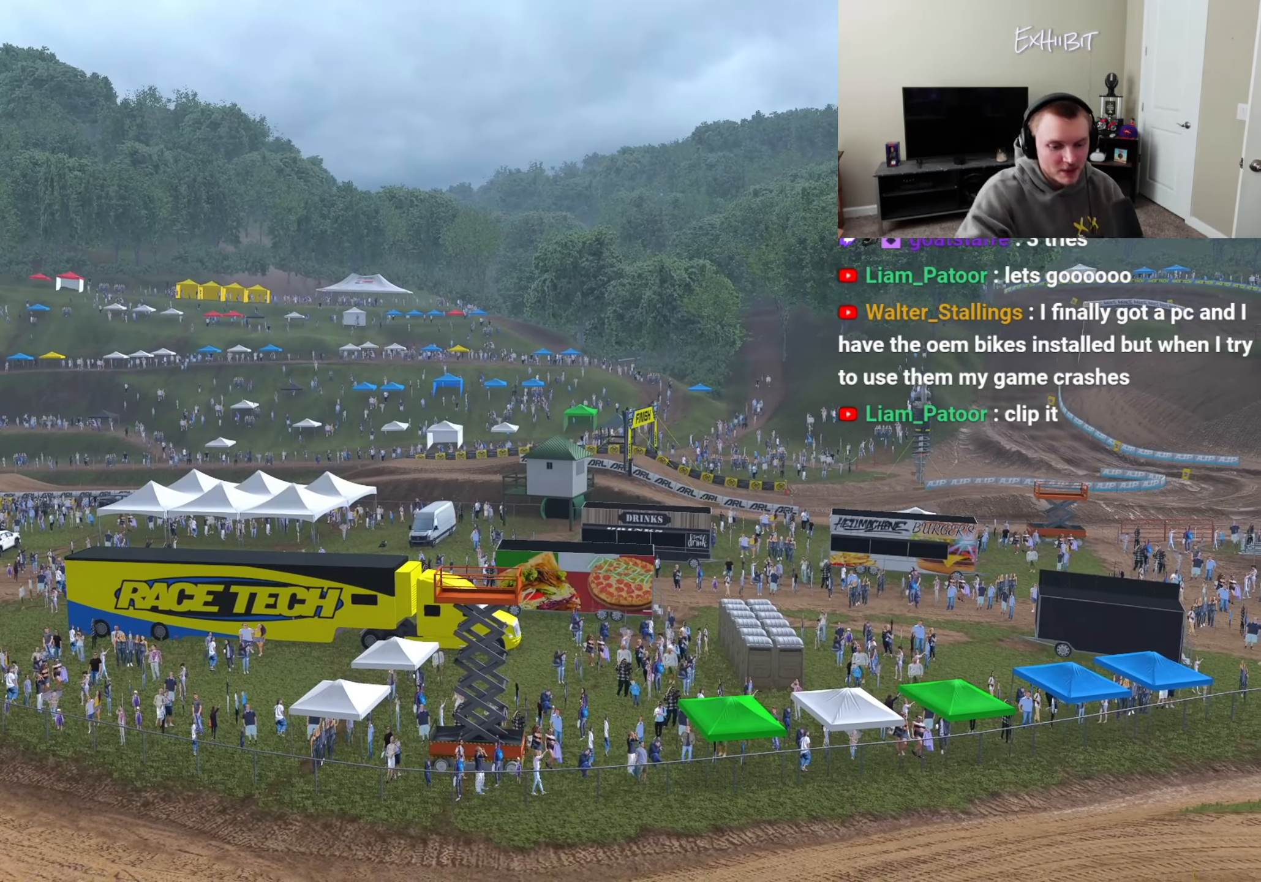
{"buttons": [], "left_stick": "center", "right_stick": "center", "events": []}
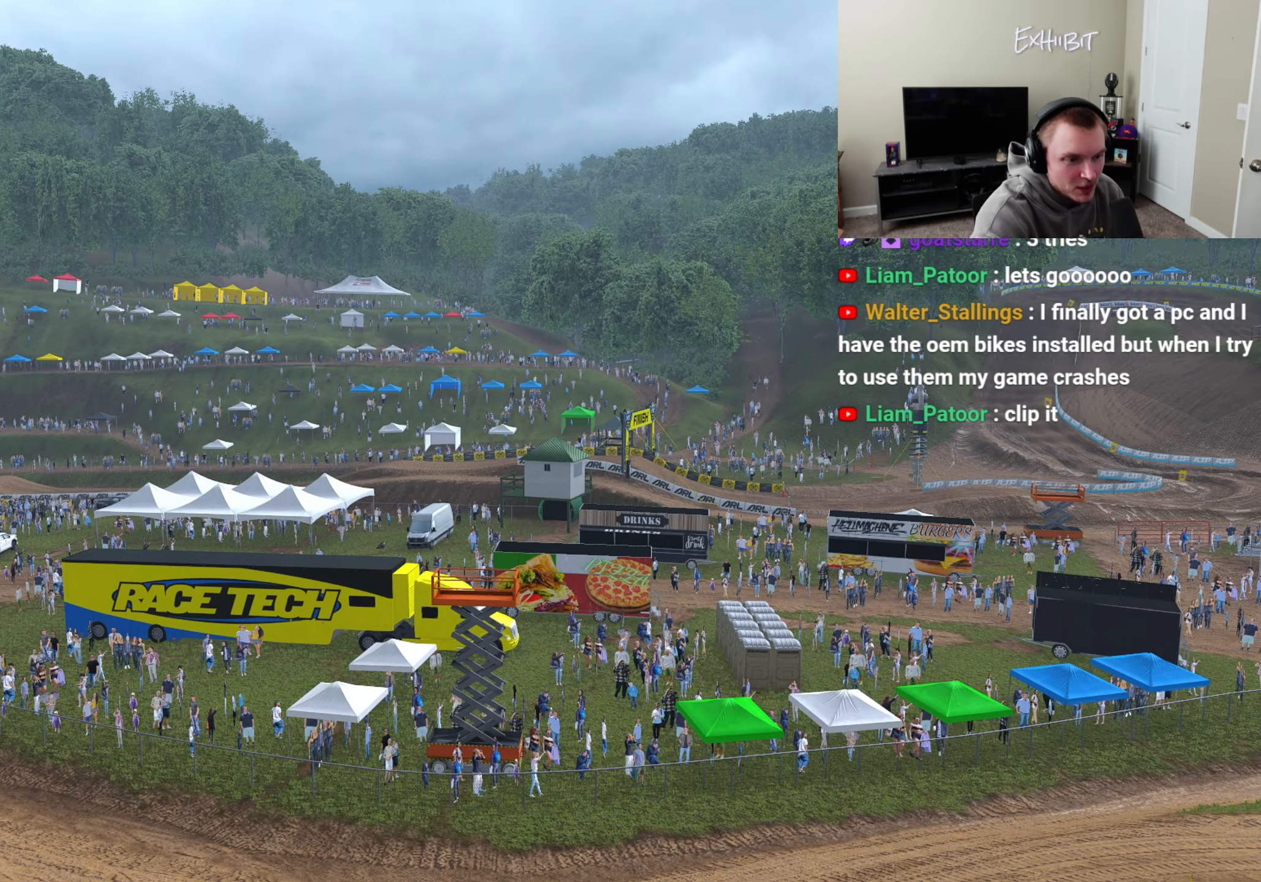
{"buttons": [], "left_stick": "center", "right_stick": "center", "events": []}
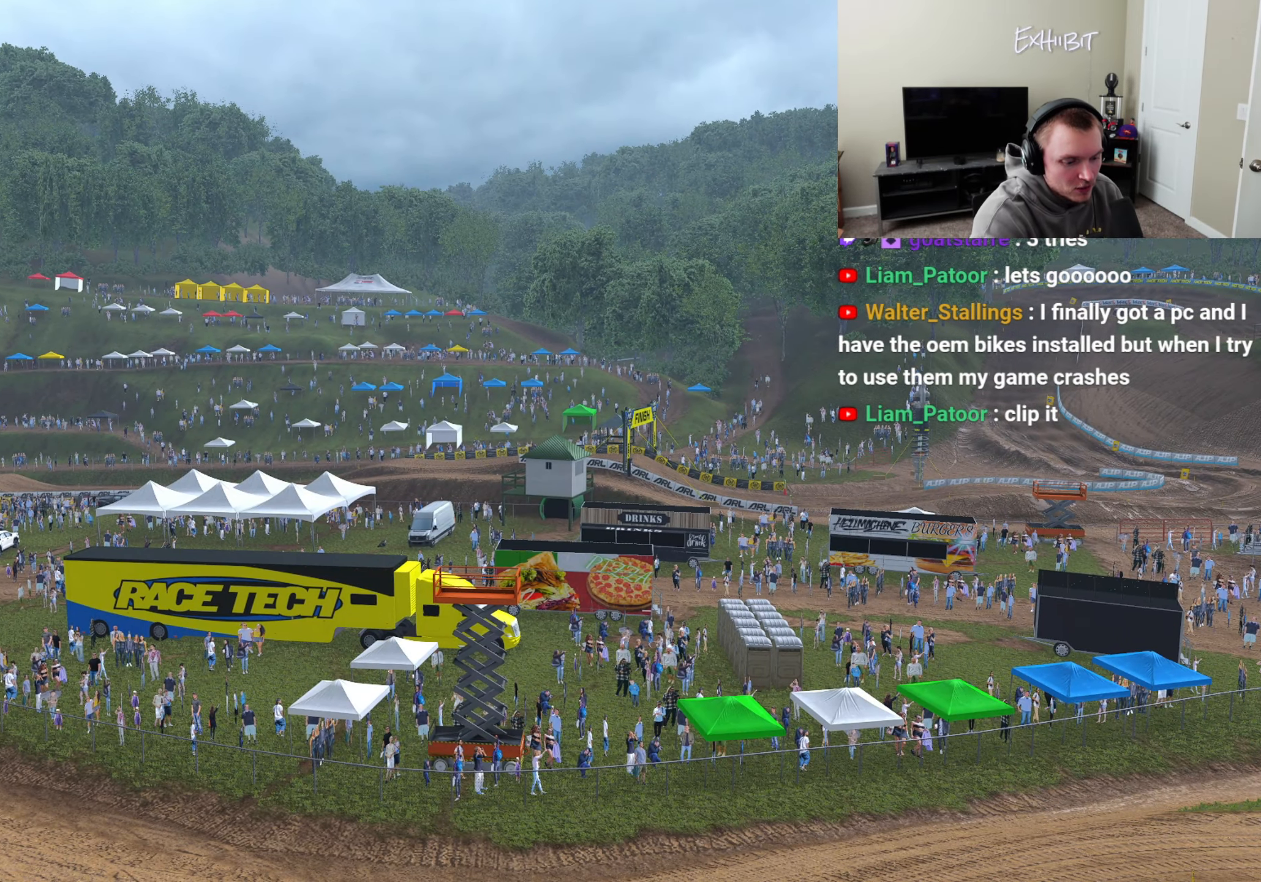
{"buttons": [], "left_stick": "center", "right_stick": "center", "events": []}
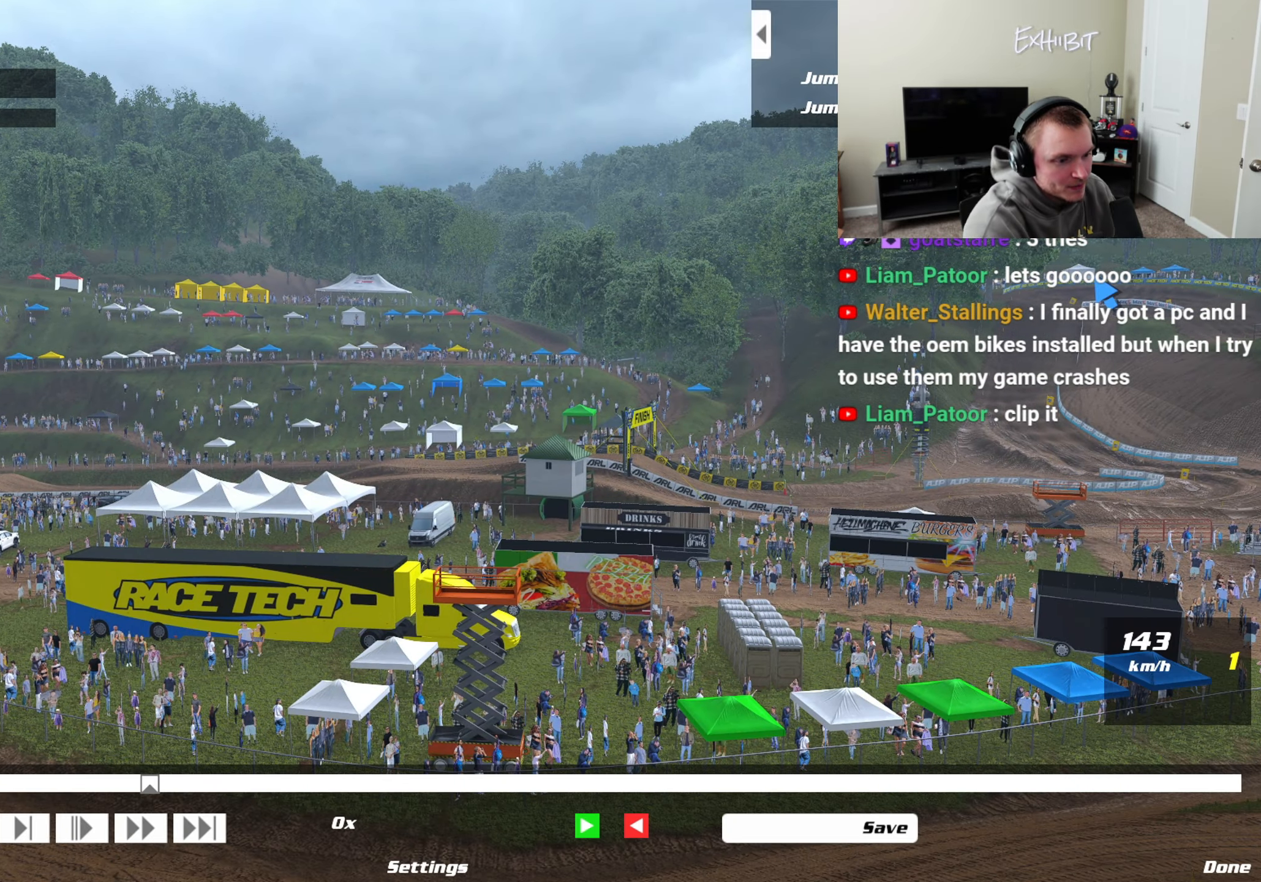
{"buttons": [], "left_stick": "center", "right_stick": "center", "events": []}
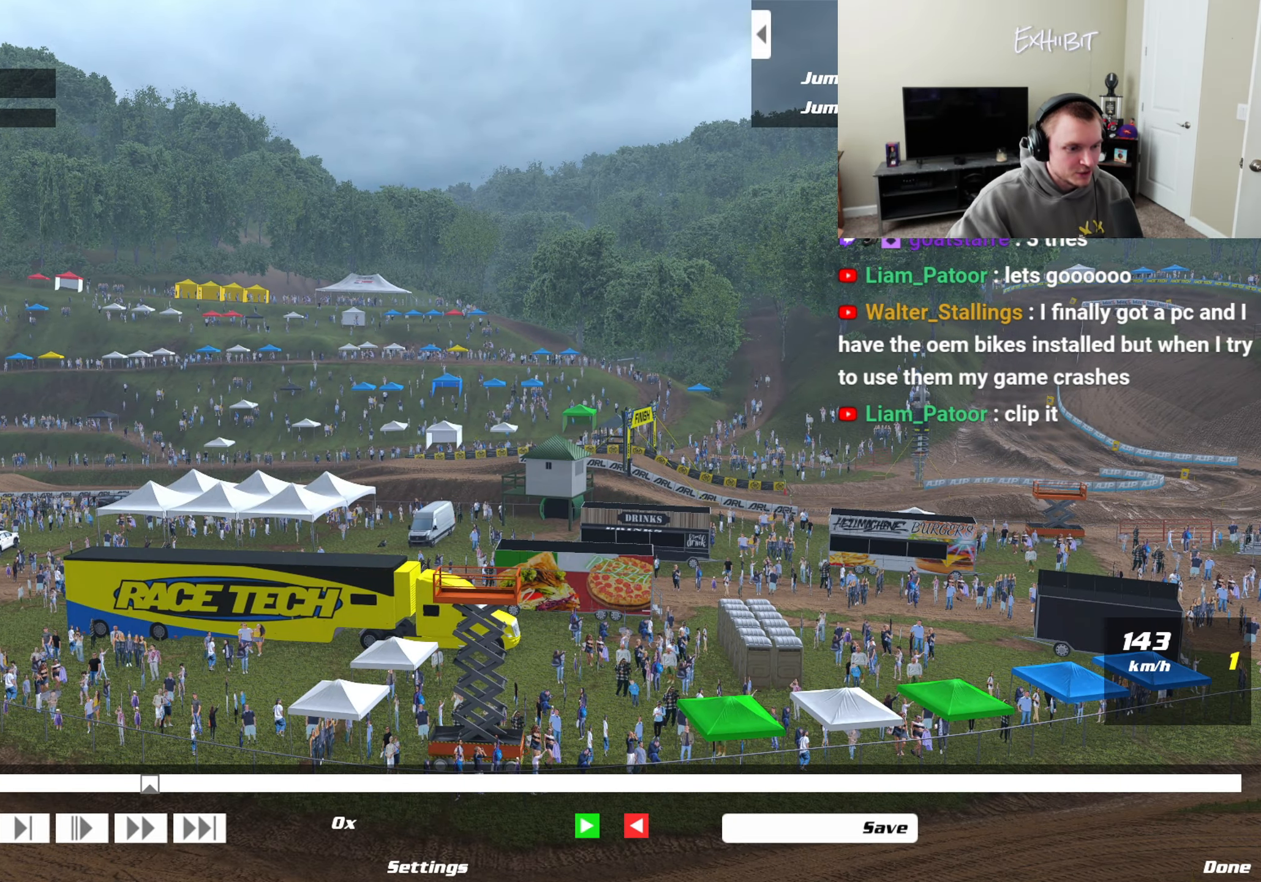
{"buttons": [], "left_stick": "center", "right_stick": "center", "events": []}
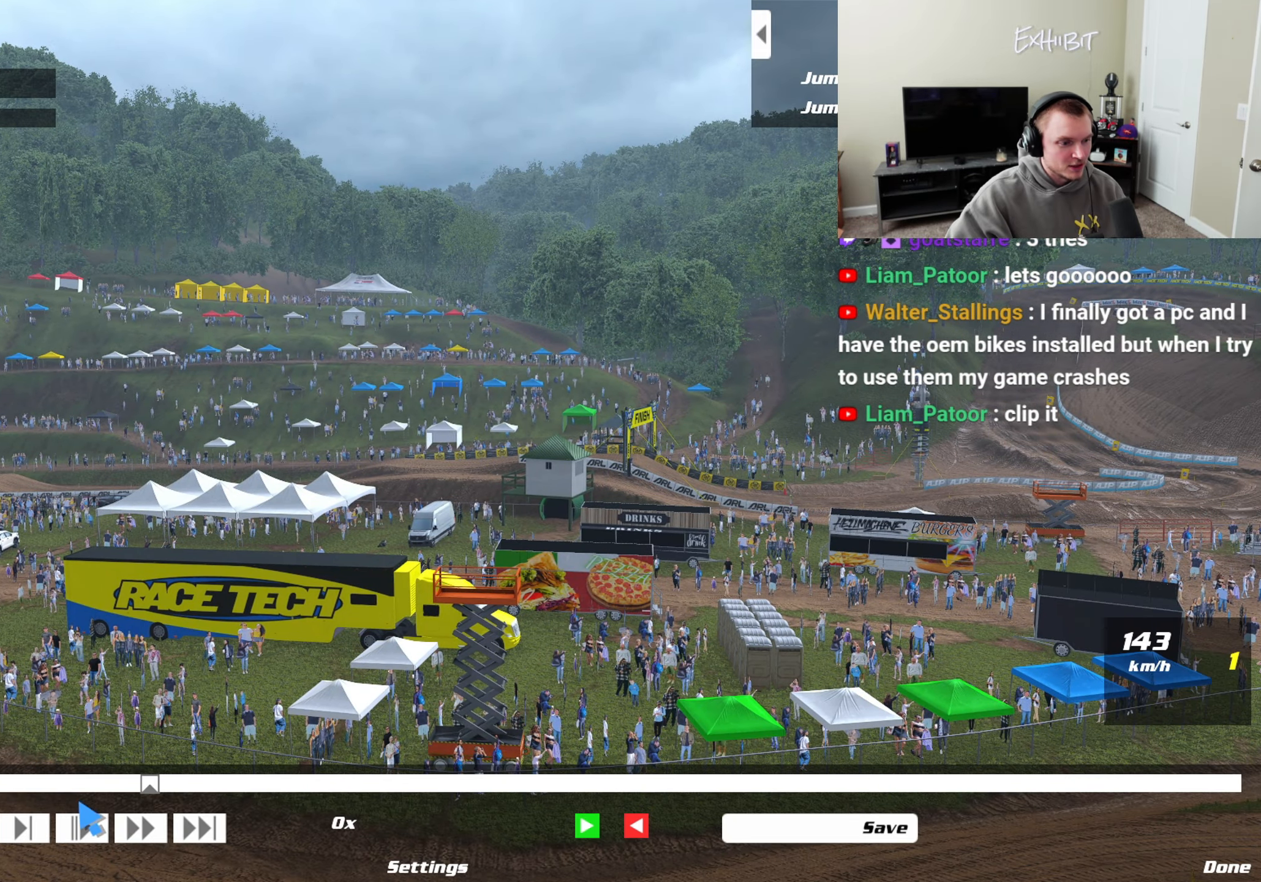
{"buttons": [], "left_stick": "down-left", "right_stick": "center", "events": [[100, "left_stick", "down"], [183, "left_stick", "down-left"]]}
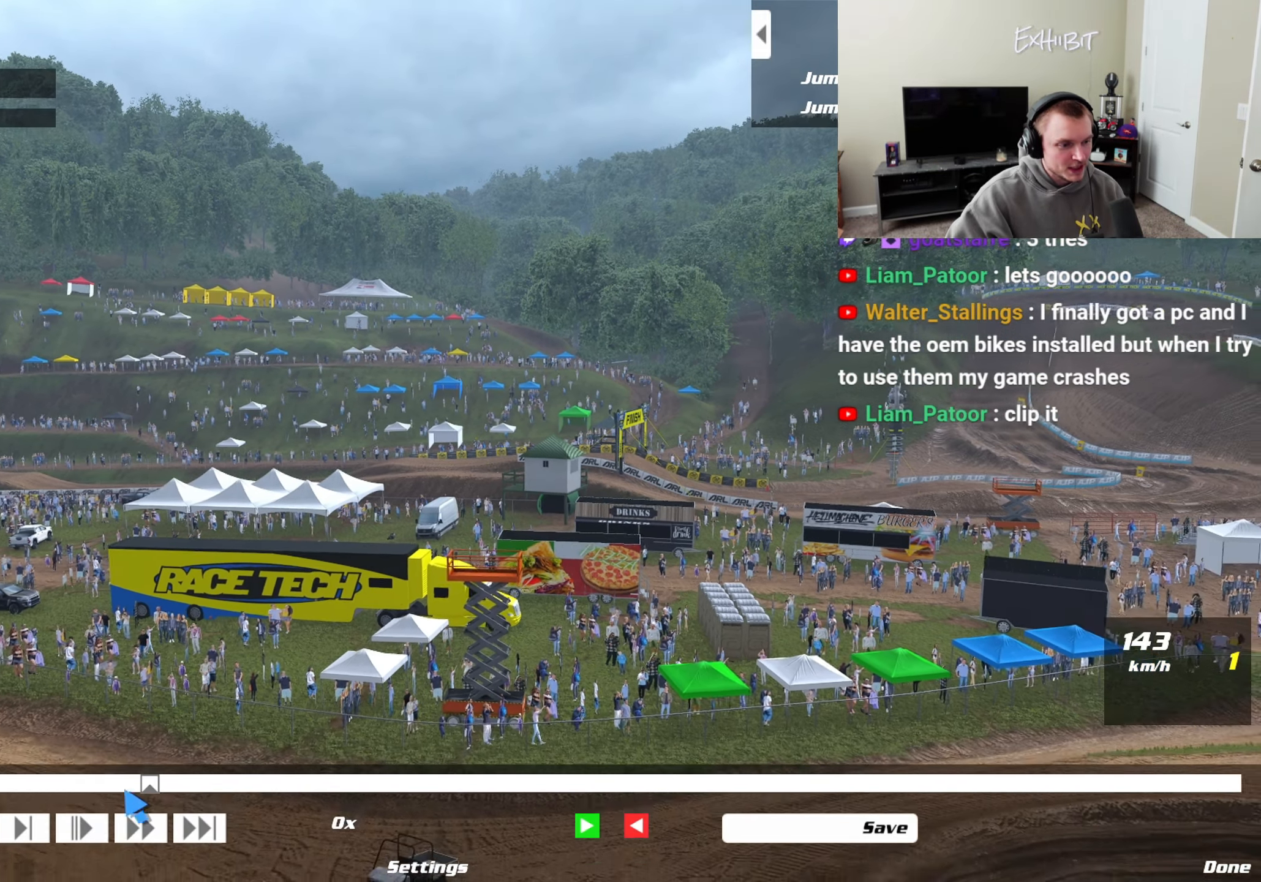
{"buttons": [], "left_stick": "down-left", "right_stick": "center", "events": []}
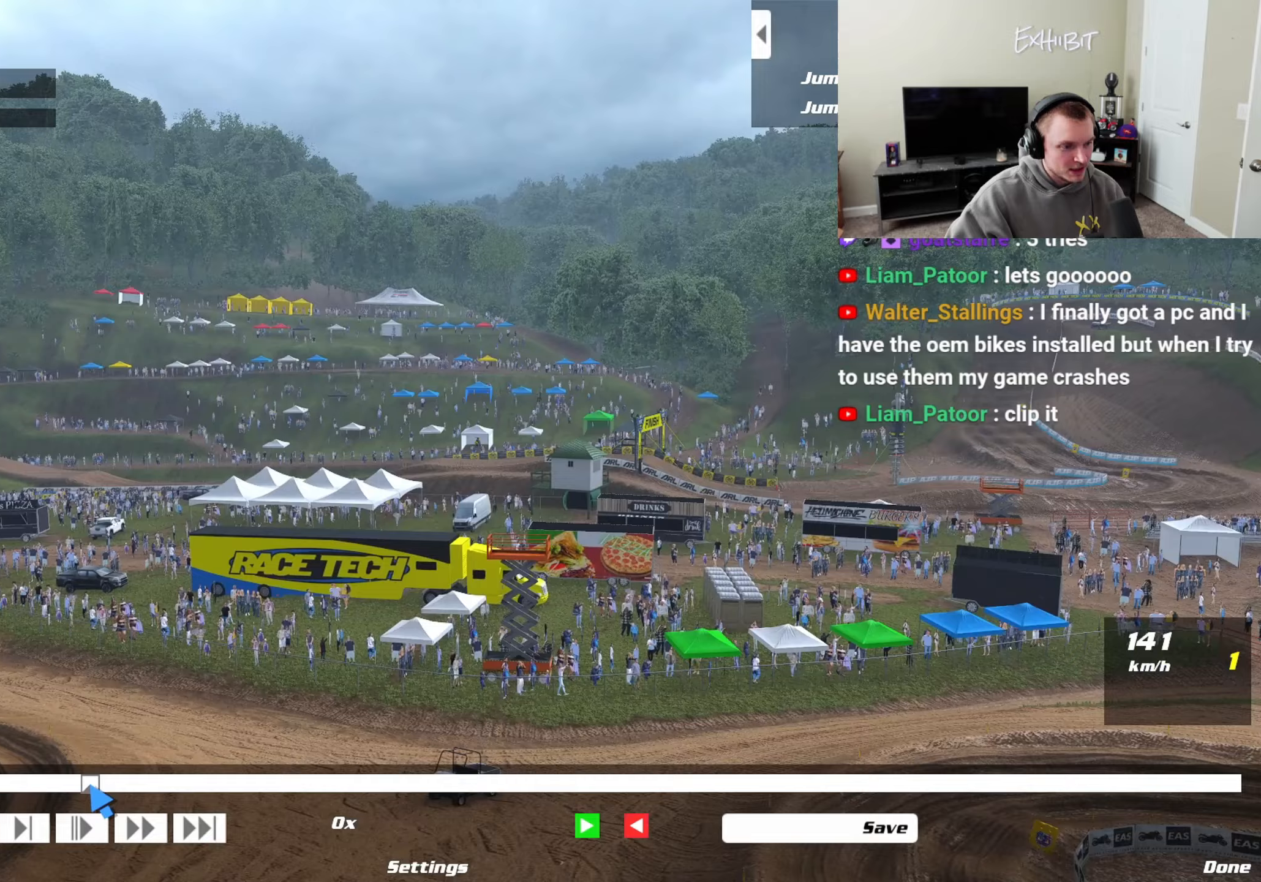
{"buttons": [], "left_stick": "down-left", "right_stick": "center", "events": []}
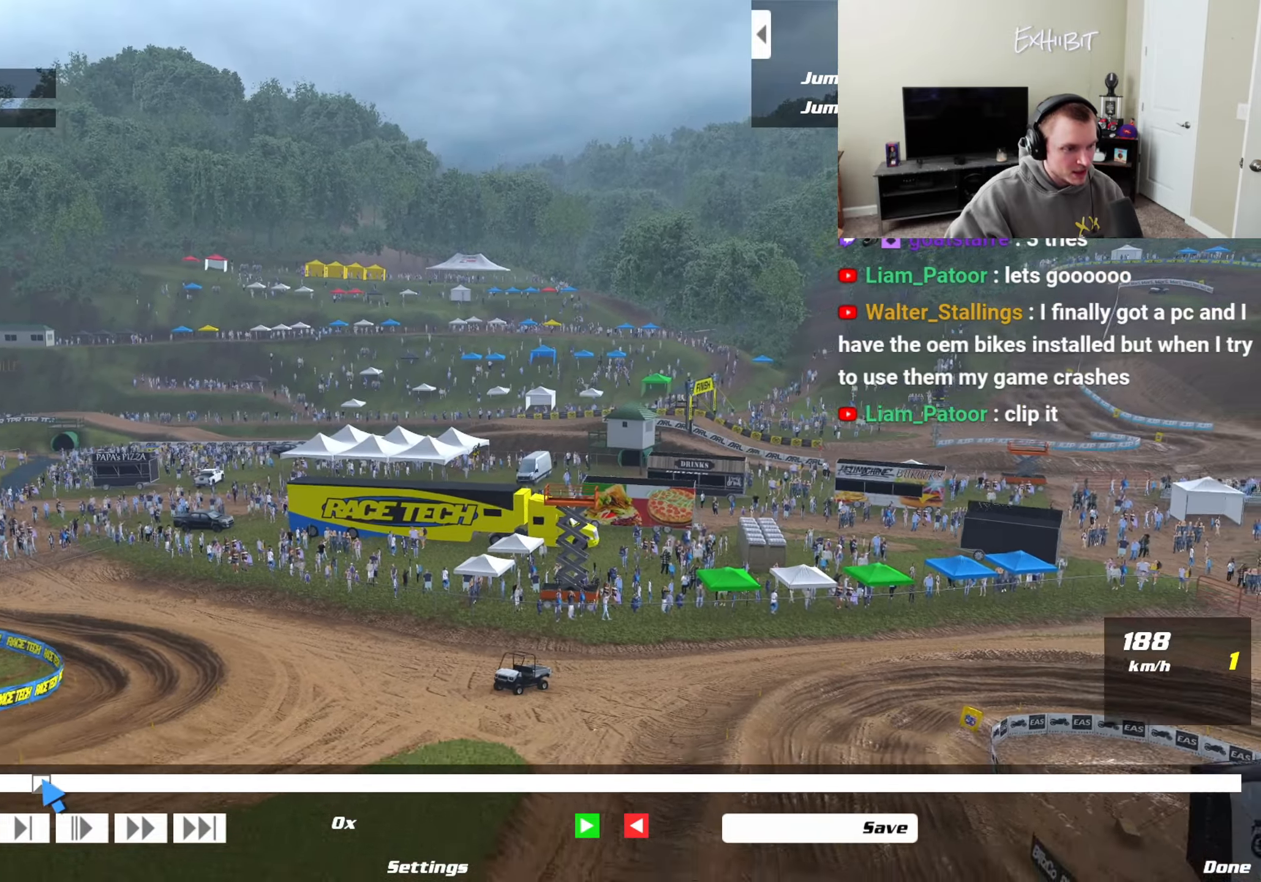
{"buttons": [], "left_stick": "right", "right_stick": "center", "events": [[283, "left_stick", "right"]]}
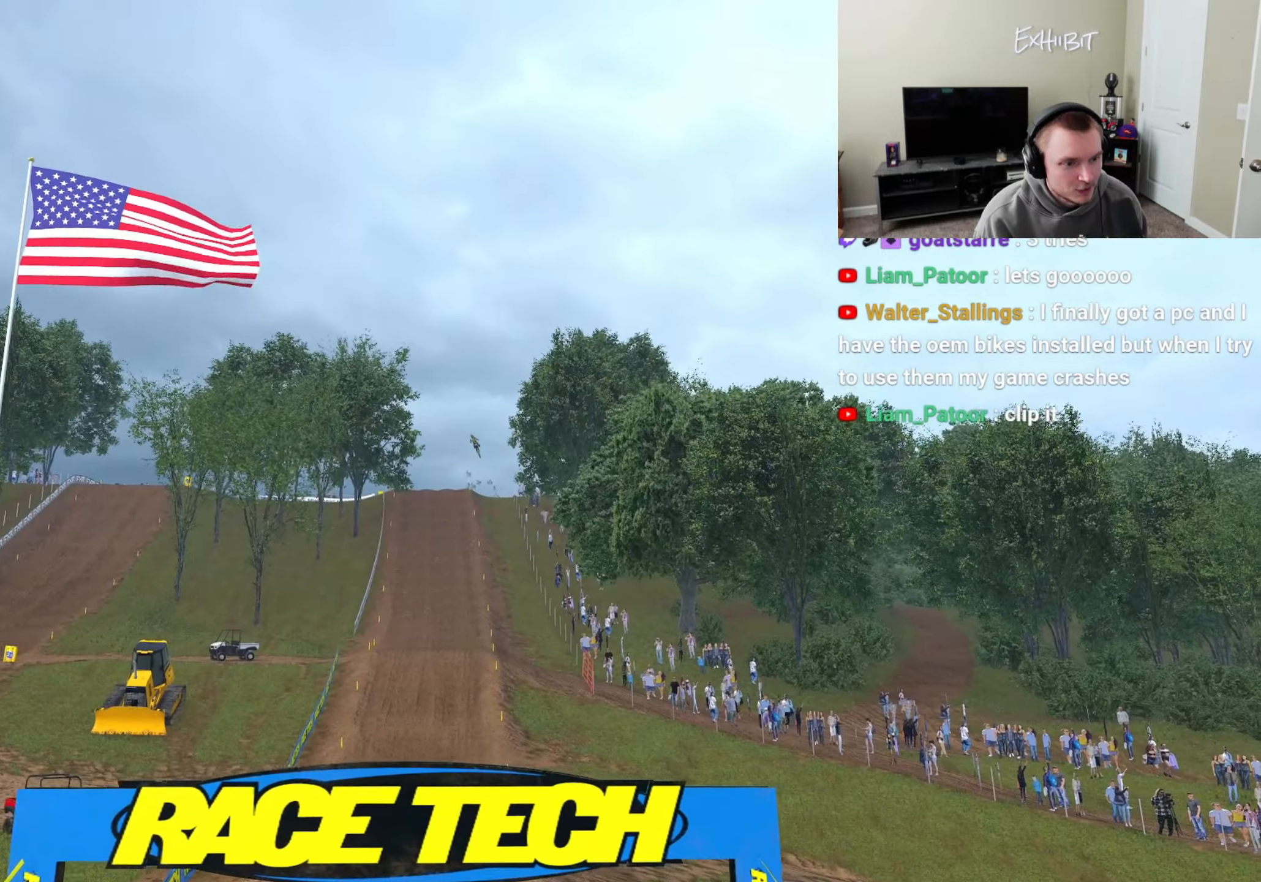
{"buttons": [], "left_stick": "right", "right_stick": "left", "events": [[133, "right_stick", "left"]]}
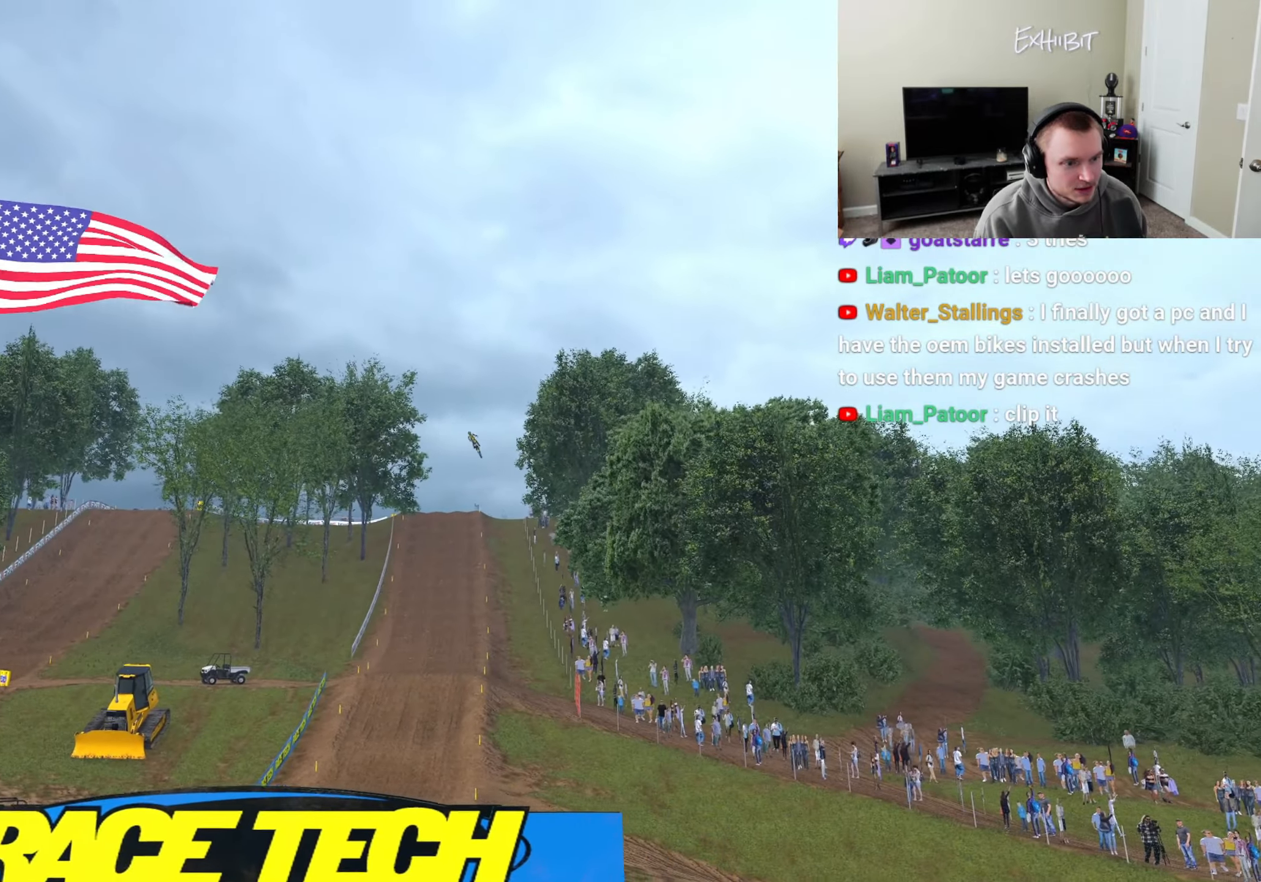
{"buttons": [], "left_stick": "right", "right_stick": "left", "events": [[250, "left_stick", "center"], [333, "left_stick", "right"]]}
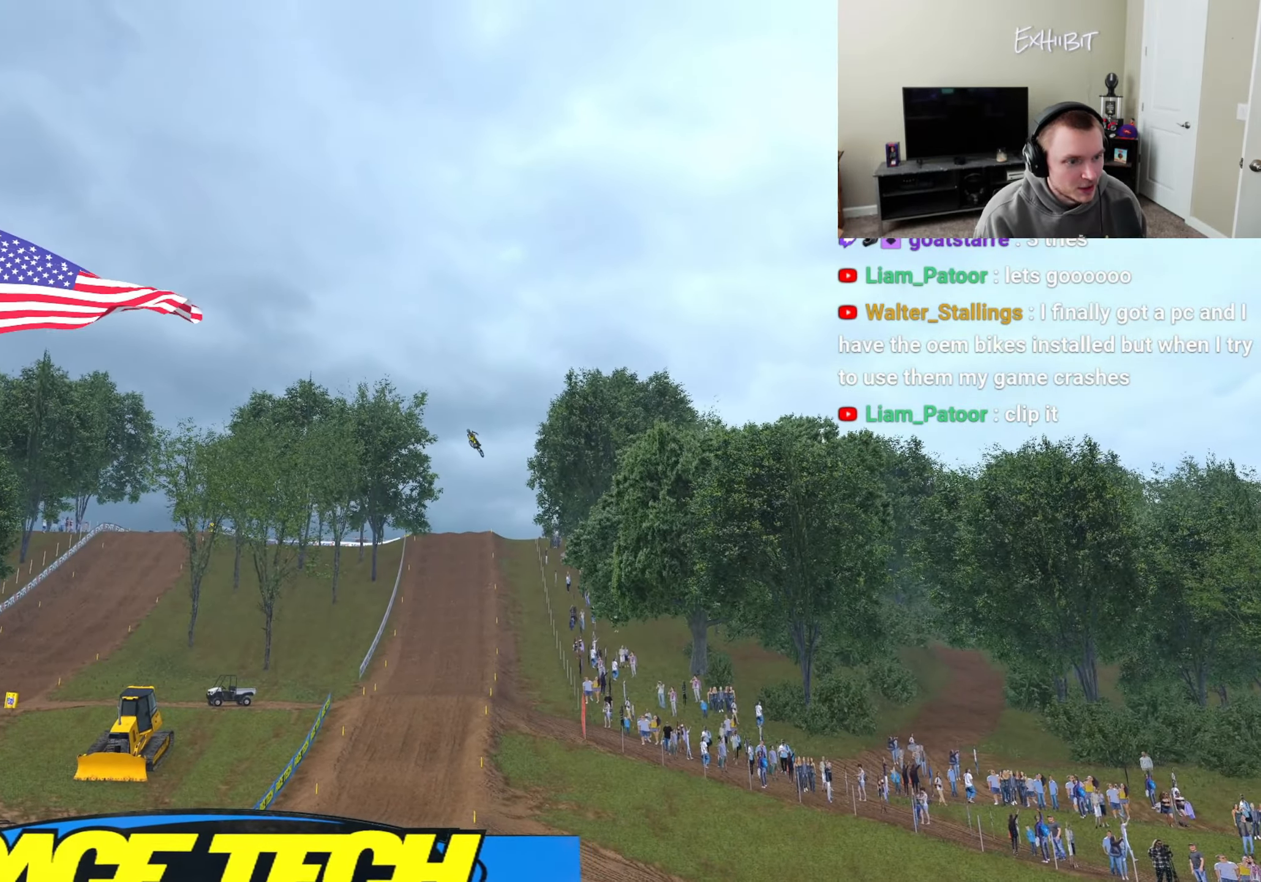
{"buttons": [], "left_stick": "right", "right_stick": "left", "events": []}
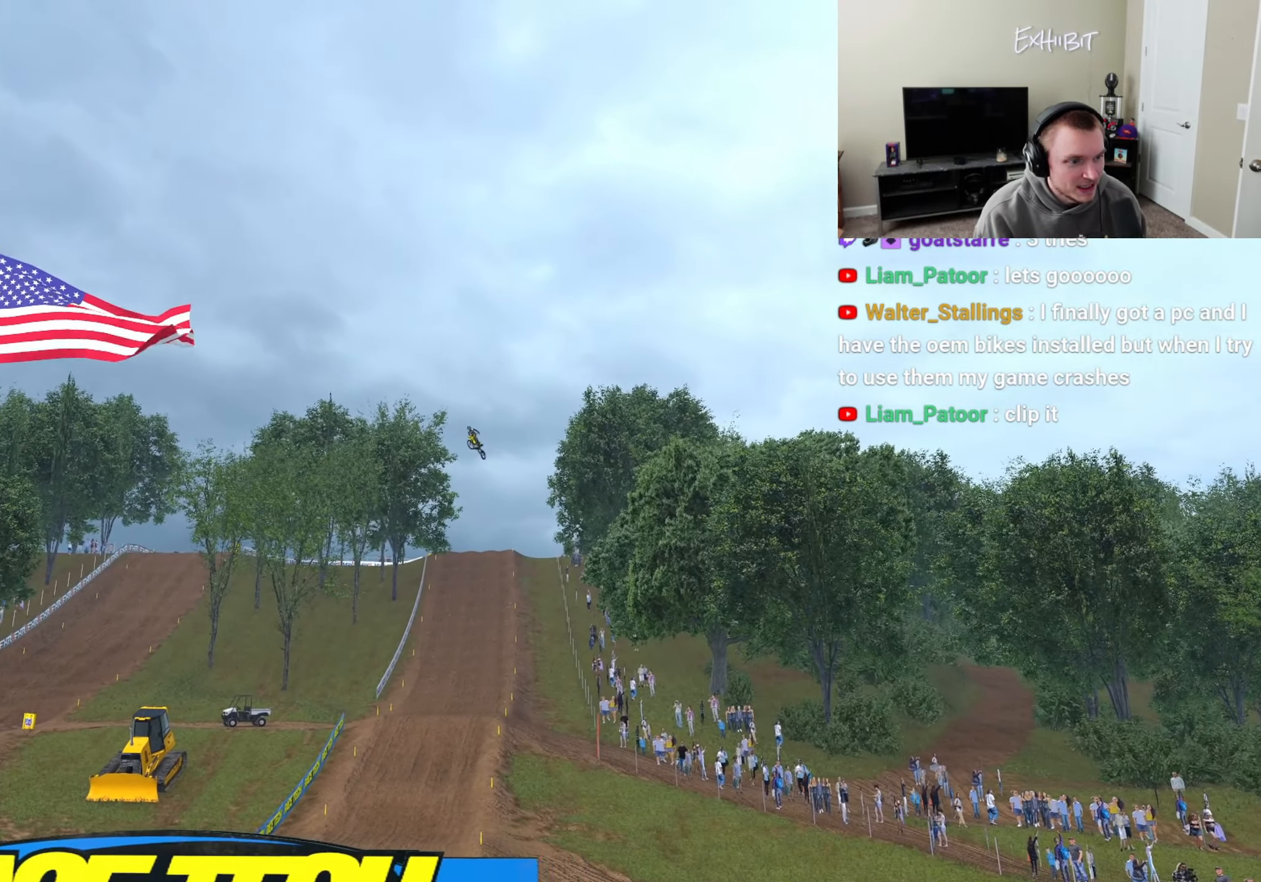
{"buttons": [], "left_stick": "right", "right_stick": "left", "events": []}
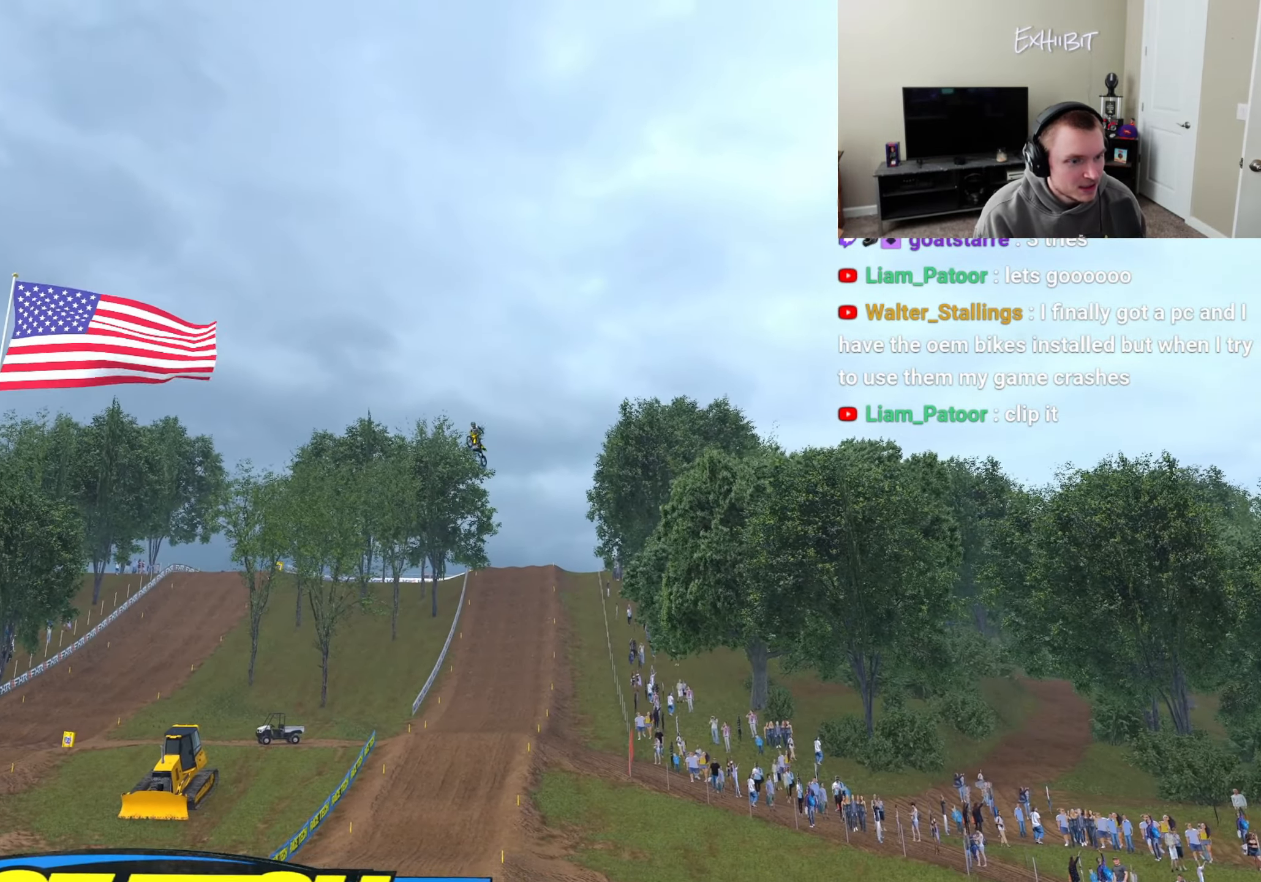
{"buttons": [], "left_stick": "right", "right_stick": "left", "events": []}
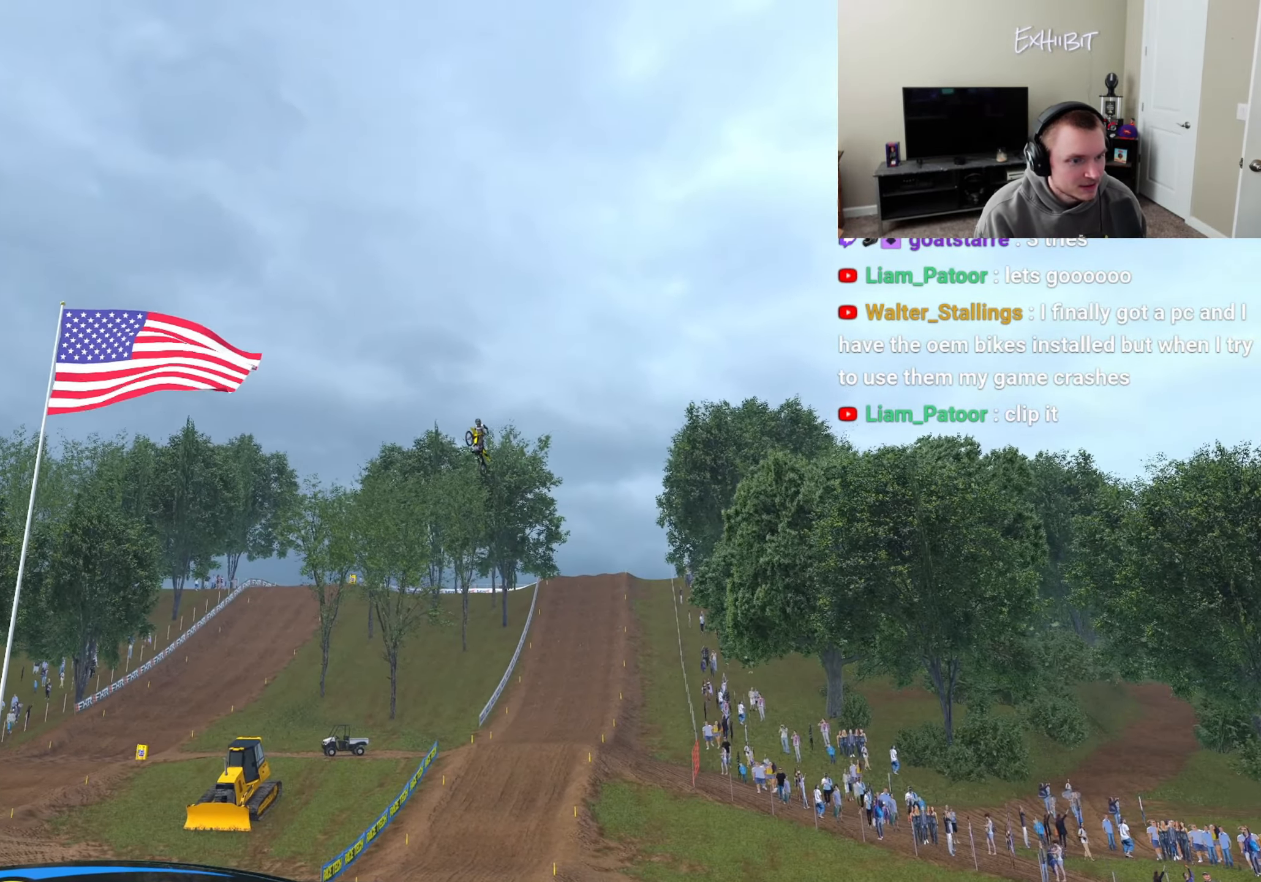
{"buttons": [], "left_stick": "right", "right_stick": "left", "events": []}
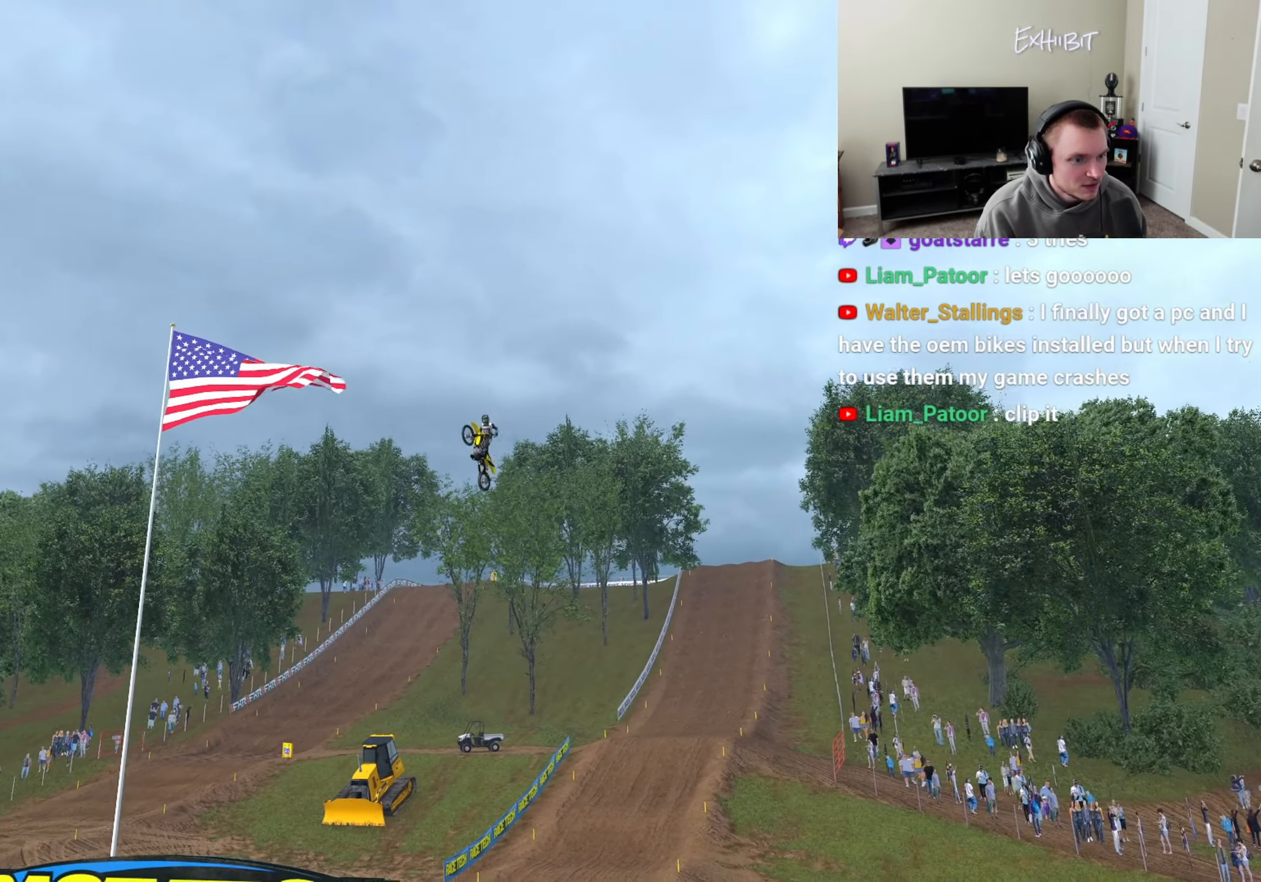
{"buttons": [], "left_stick": "right", "right_stick": "left", "events": []}
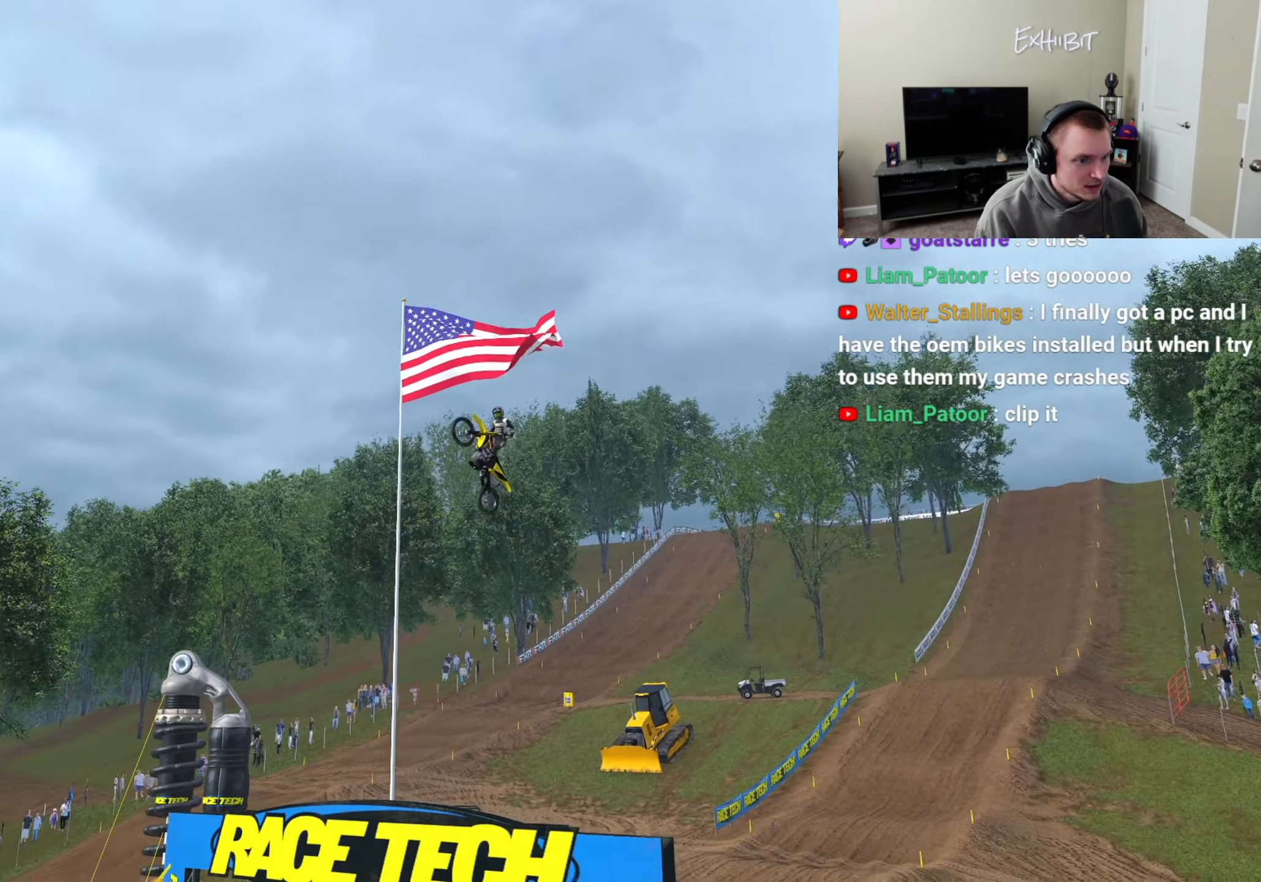
{"buttons": [], "left_stick": "right", "right_stick": "left", "events": []}